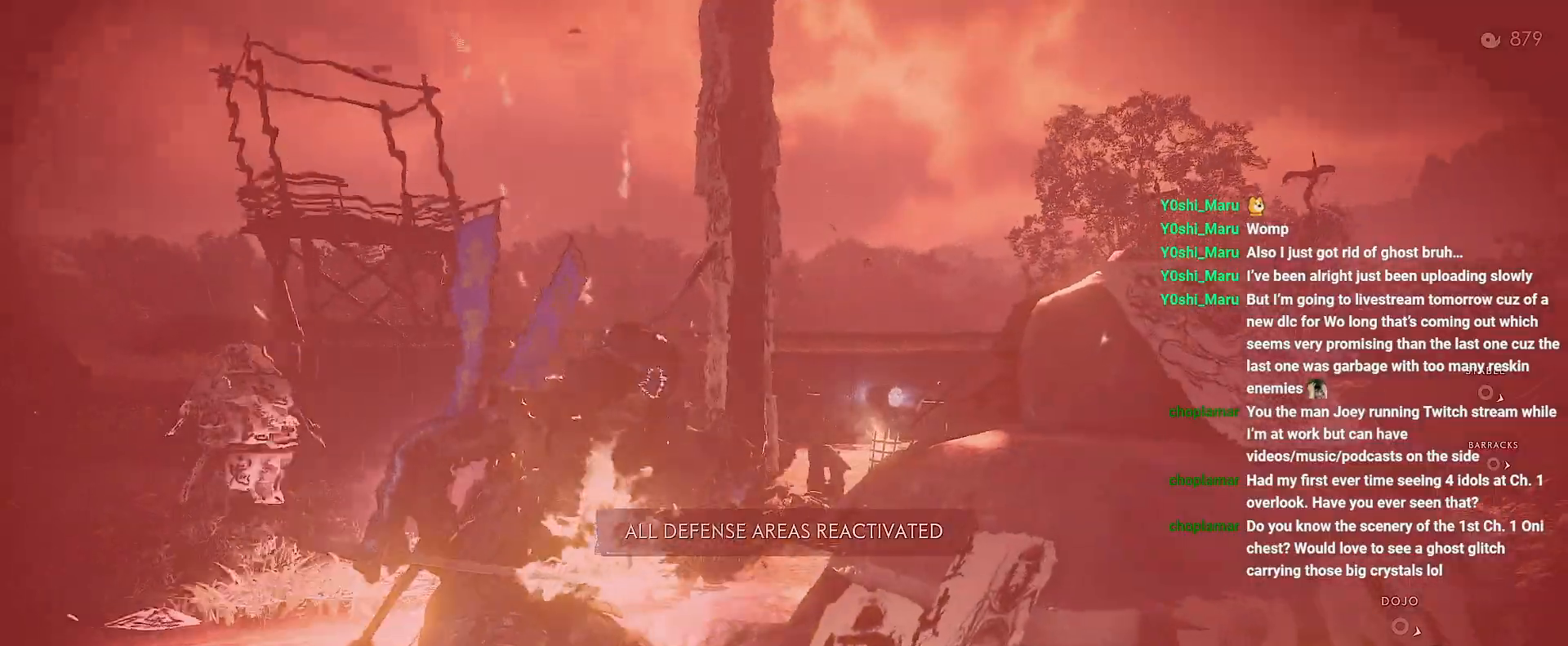
Gameplay with a controller (PlayStation layout); each line is a JSON object with the inputs held at the frame after it. "events" lists button and stick changes between this image and that frame as [ms after this image, input, new state], when the widget could be followed in between. Not read: L3 TOUCHPAD.
{"buttons": ["R1"], "left_stick": "center", "right_stick": "center", "events": [[17, "CIRCLE", "up"], [83, "CIRCLE", "down"], [83, "L1", "down"], [150, "CIRCLE", "up"], [217, "CIRCLE", "down"], [250, "L1", "up"], [267, "CIRCLE", "up"], [300, "R1", "up"], [317, "L1", "down"], [400, "L1", "up"], [483, "R1", "down"]]}
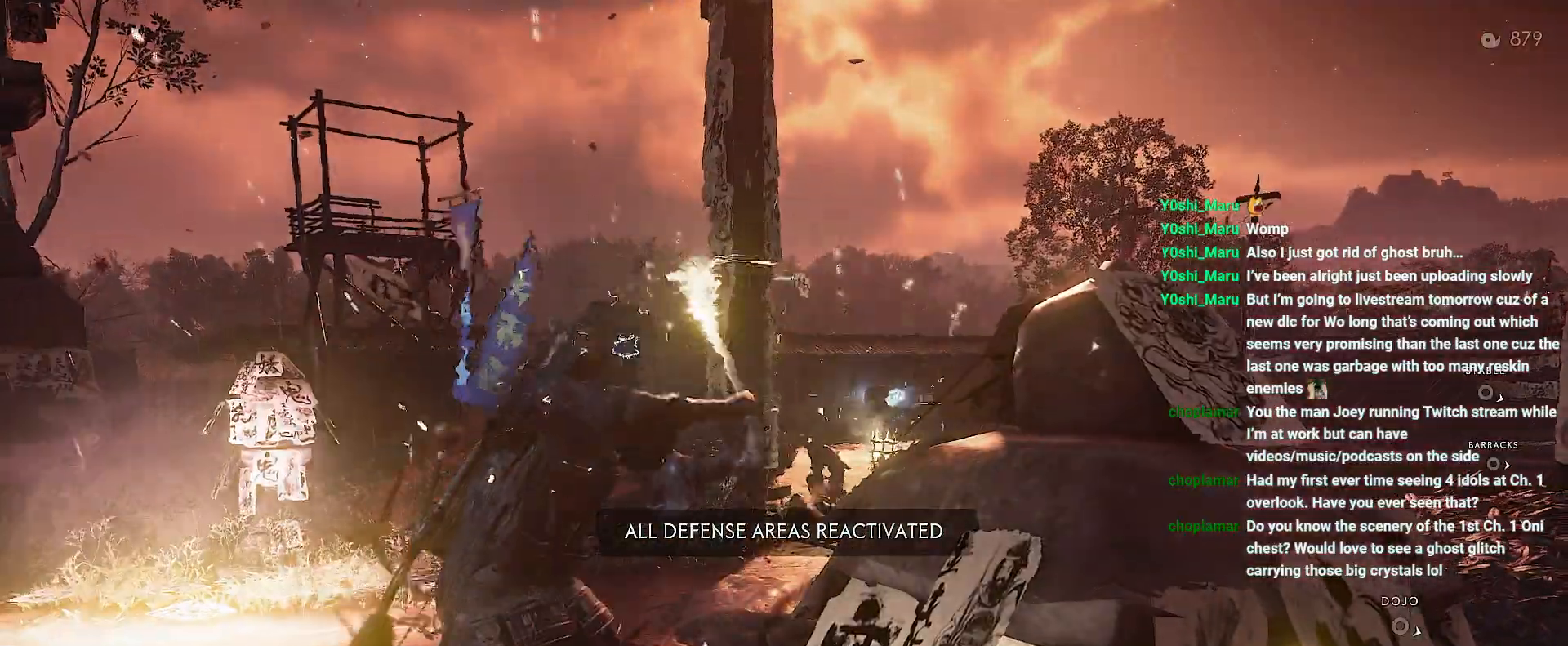
{"buttons": ["R1"], "left_stick": "center", "right_stick": "center", "events": [[233, "CIRCLE", "down"], [333, "CIRCLE", "up"], [400, "CIRCLE", "down"], [467, "CIRCLE", "up"]]}
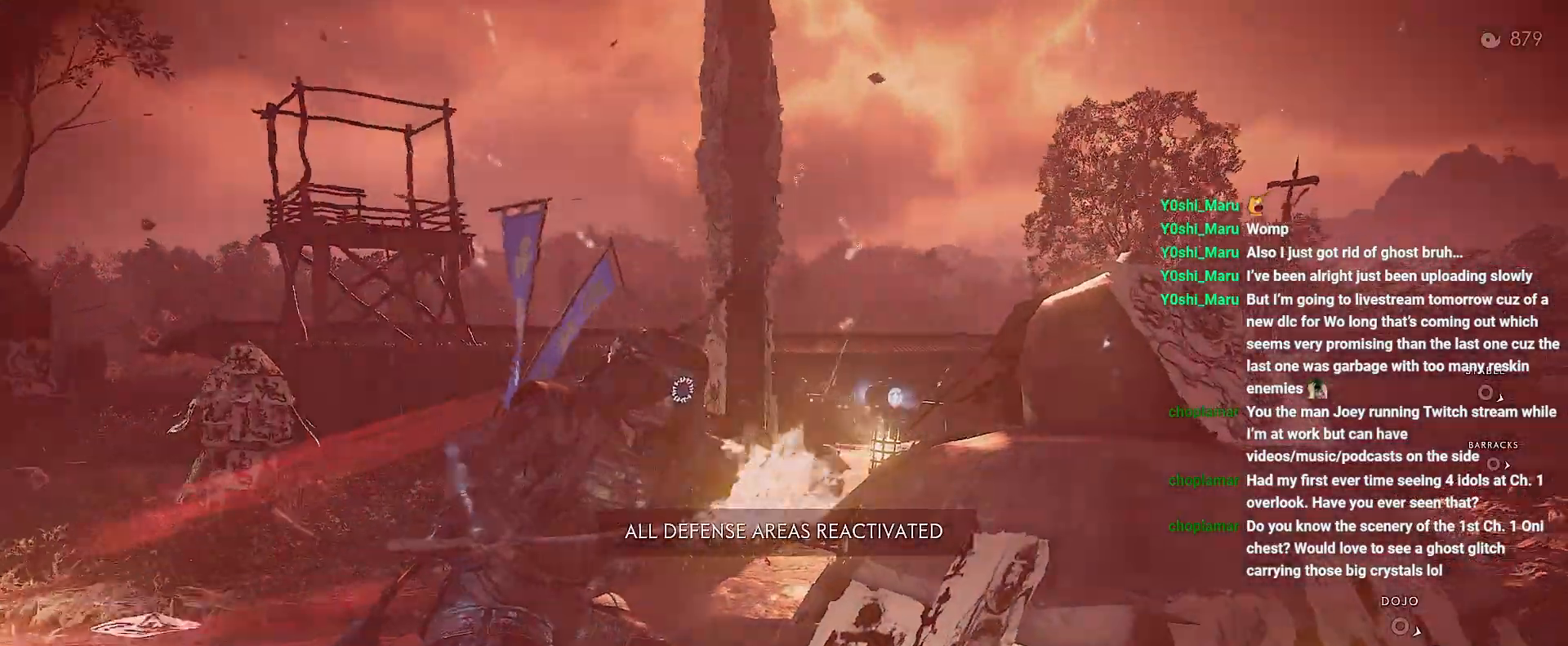
{"buttons": ["CIRCLE", "R1"], "left_stick": "center", "right_stick": "down-left", "events": [[50, "CIRCLE", "down"], [67, "right_stick", "down-left"], [133, "CIRCLE", "up"], [200, "CIRCLE", "down"], [267, "CIRCLE", "up"], [350, "CIRCLE", "down"], [400, "CIRCLE", "up"], [500, "CIRCLE", "down"]]}
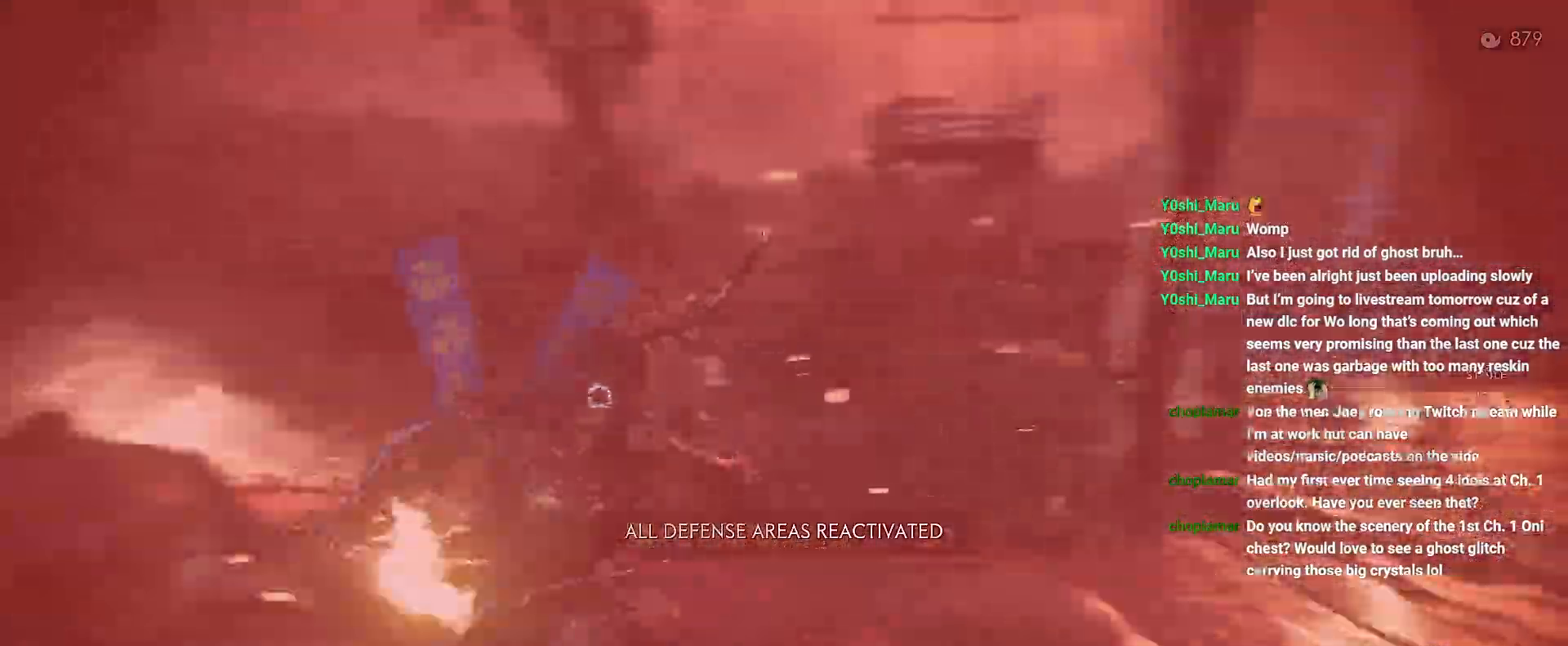
{"buttons": ["R1"], "left_stick": "center", "right_stick": "center", "events": [[67, "CIRCLE", "up"], [83, "right_stick", "center"], [133, "CIRCLE", "down"], [217, "CIRCLE", "up"], [267, "CIRCLE", "down"], [333, "CIRCLE", "up"], [417, "CIRCLE", "down"], [467, "CIRCLE", "up"]]}
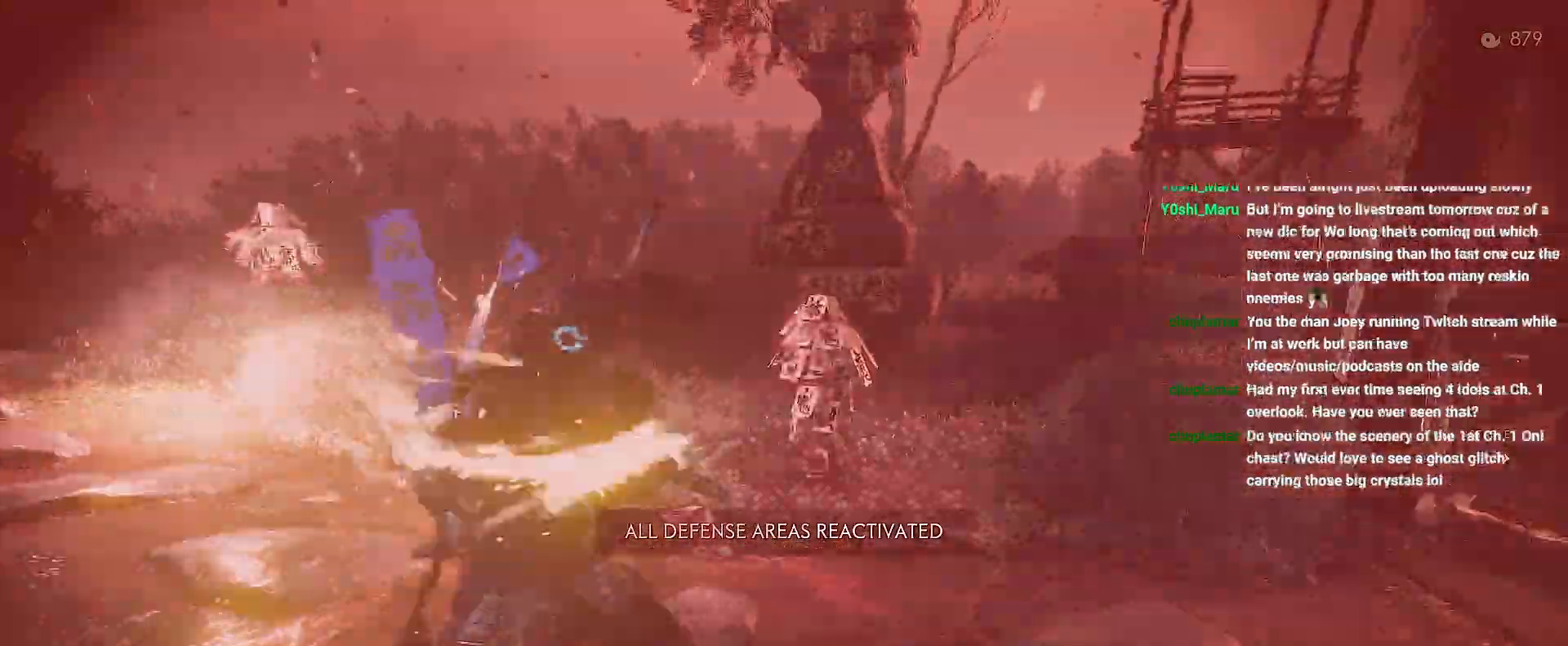
{"buttons": ["R1"], "left_stick": "center", "right_stick": "left", "events": [[17, "L1", "down"], [17, "R1", "up"], [117, "L1", "up"], [200, "R1", "down"], [367, "right_stick", "left"], [433, "CIRCLE", "down"], [483, "CIRCLE", "up"]]}
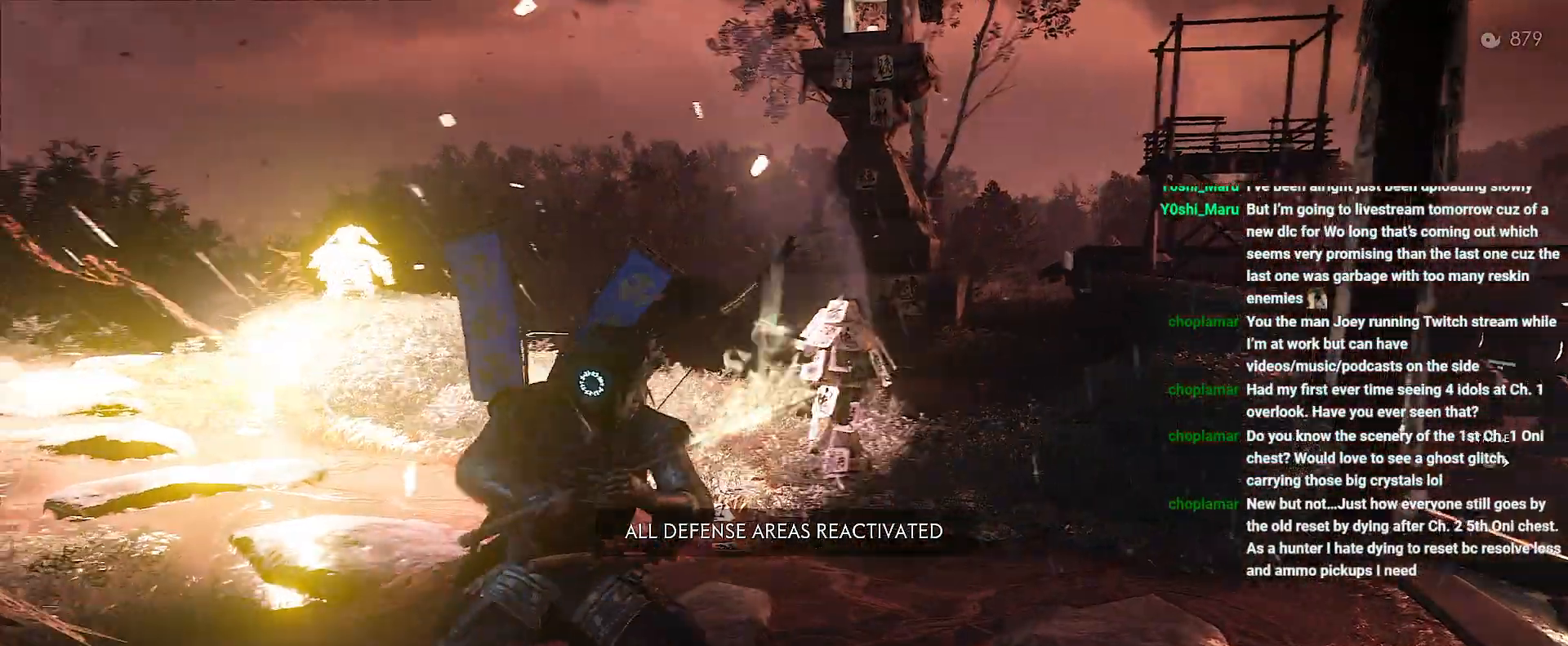
{"buttons": [], "left_stick": "center", "right_stick": "up-left", "events": [[100, "CIRCLE", "down"], [217, "CIRCLE", "up"], [283, "R1", "up"], [450, "right_stick", "up-left"]]}
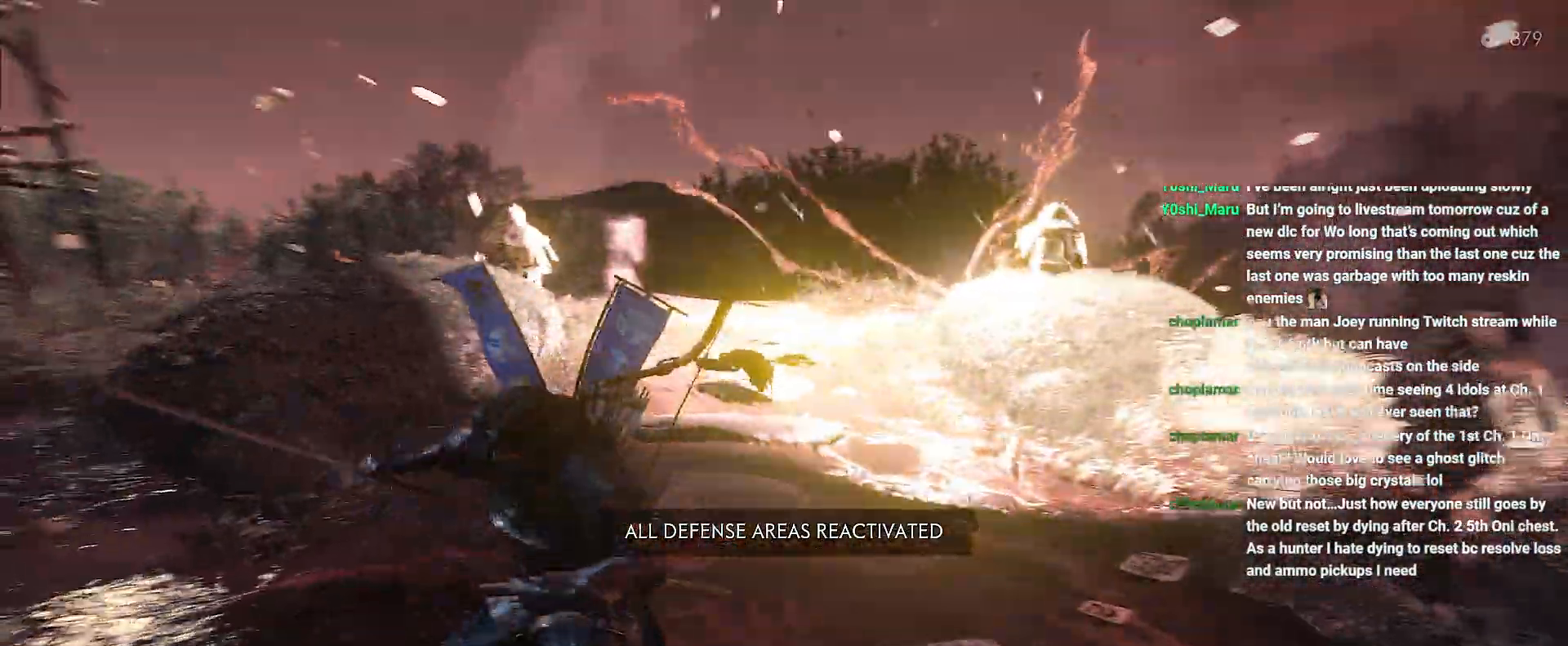
{"buttons": ["L2"], "left_stick": "up-left", "right_stick": "center", "events": [[33, "L2", "down"], [83, "left_stick", "left"], [150, "right_stick", "center"], [367, "TRIANGLE", "down"], [450, "left_stick", "up-left"], [467, "TRIANGLE", "up"]]}
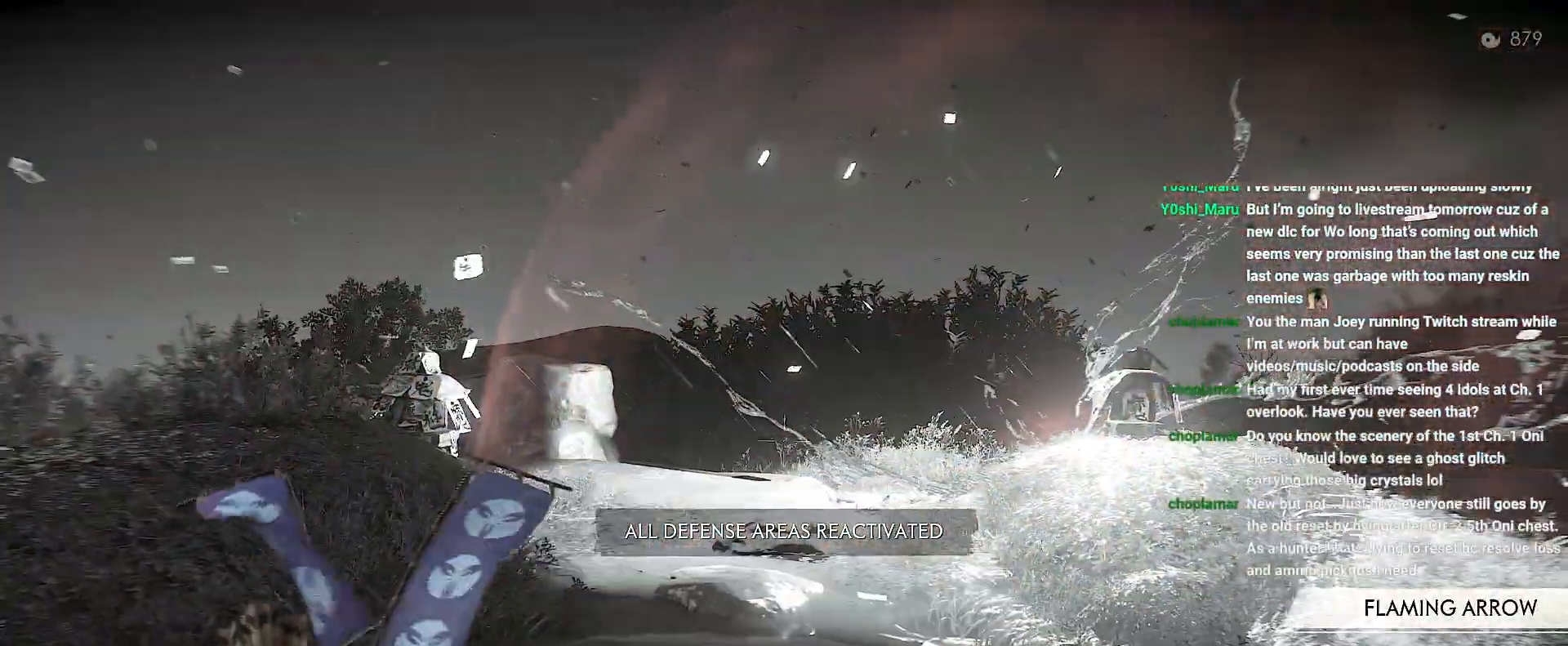
{"buttons": [], "left_stick": "down-right", "right_stick": "up-left", "events": [[150, "SQUARE", "down"], [200, "left_stick", "up-right"], [233, "L2", "up"], [233, "SQUARE", "up"], [350, "left_stick", "down-right"], [450, "right_stick", "up-left"]]}
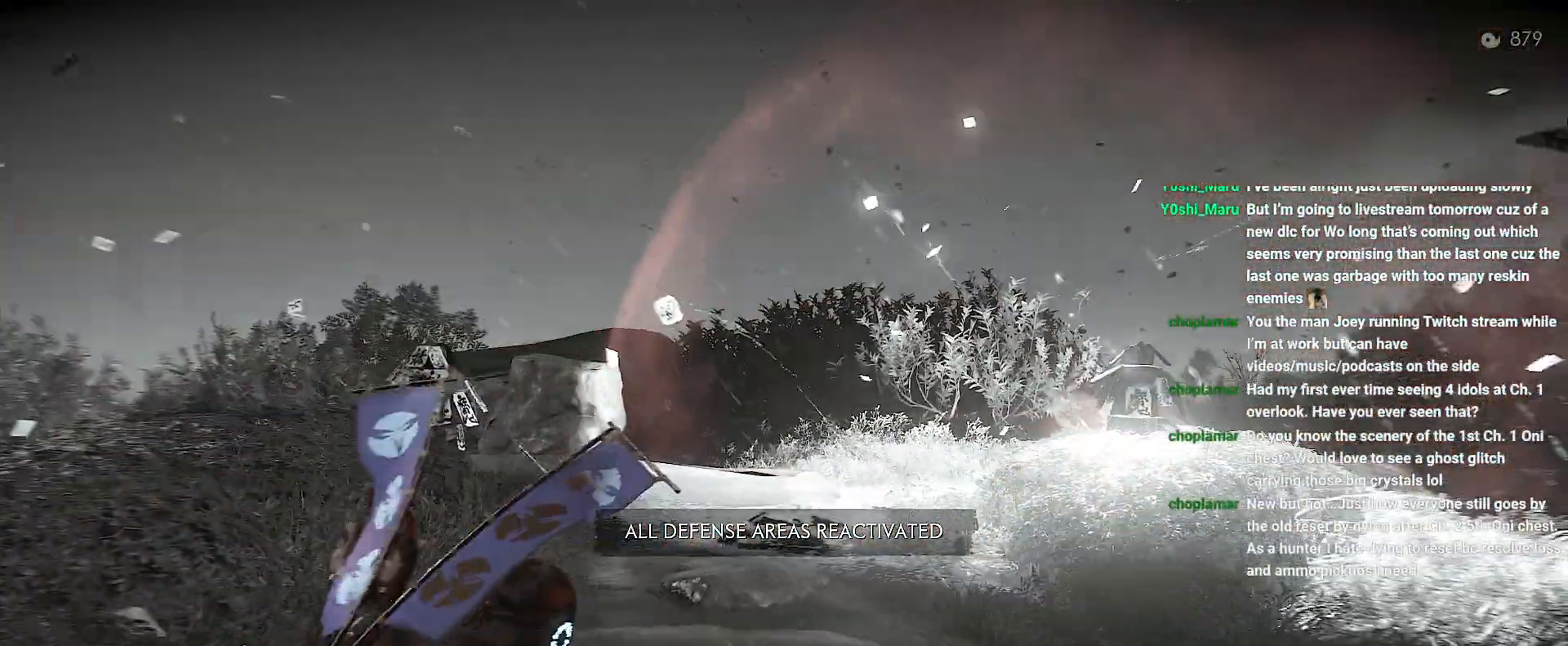
{"buttons": [], "left_stick": "down", "right_stick": "center", "events": [[117, "right_stick", "center"], [500, "left_stick", "down"]]}
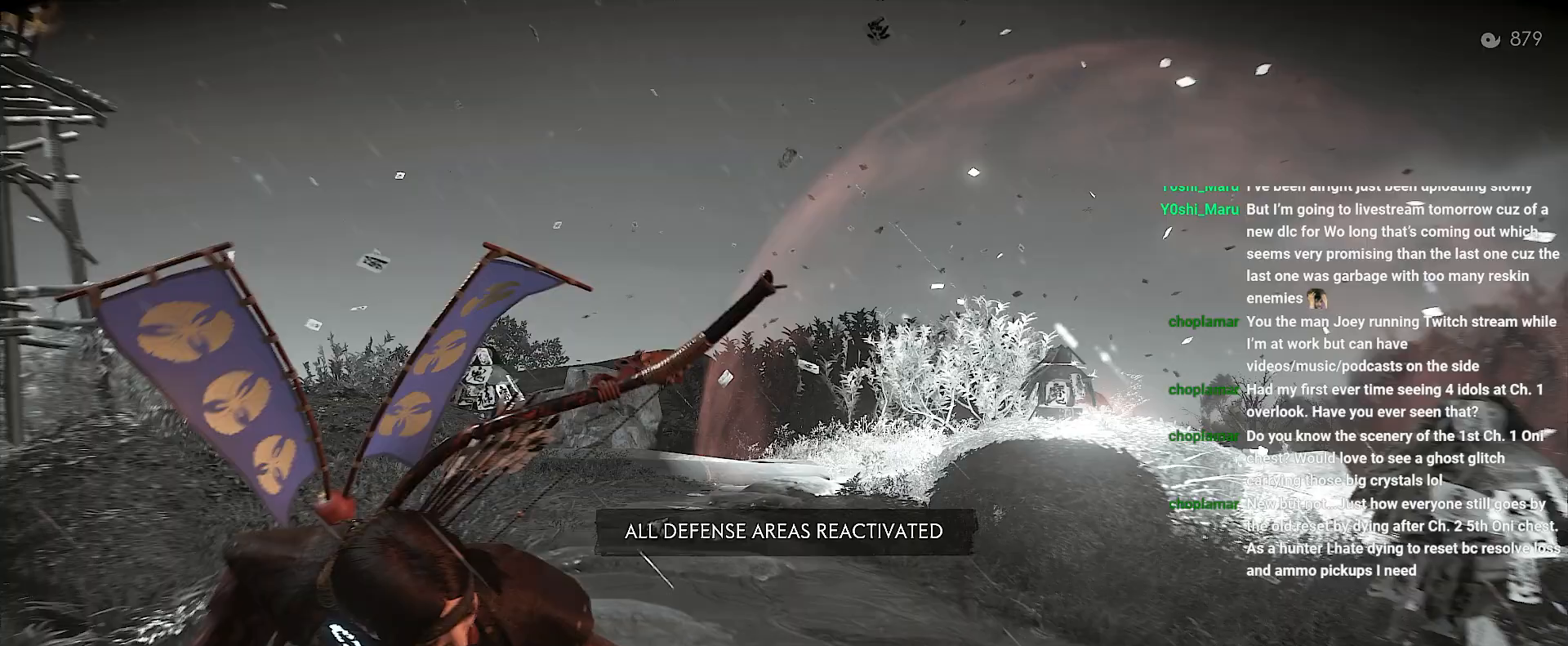
{"buttons": [], "left_stick": "down", "right_stick": "center", "events": []}
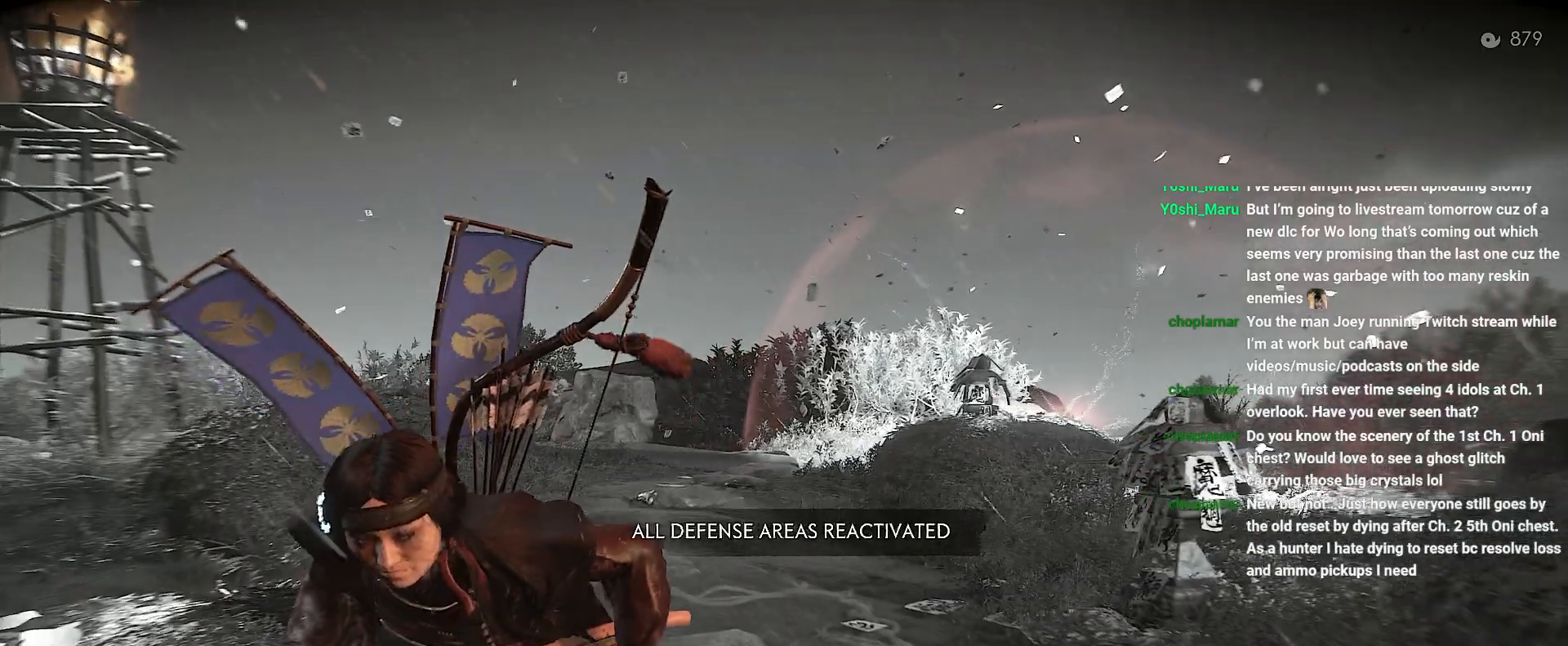
{"buttons": [], "left_stick": "down", "right_stick": "center", "events": []}
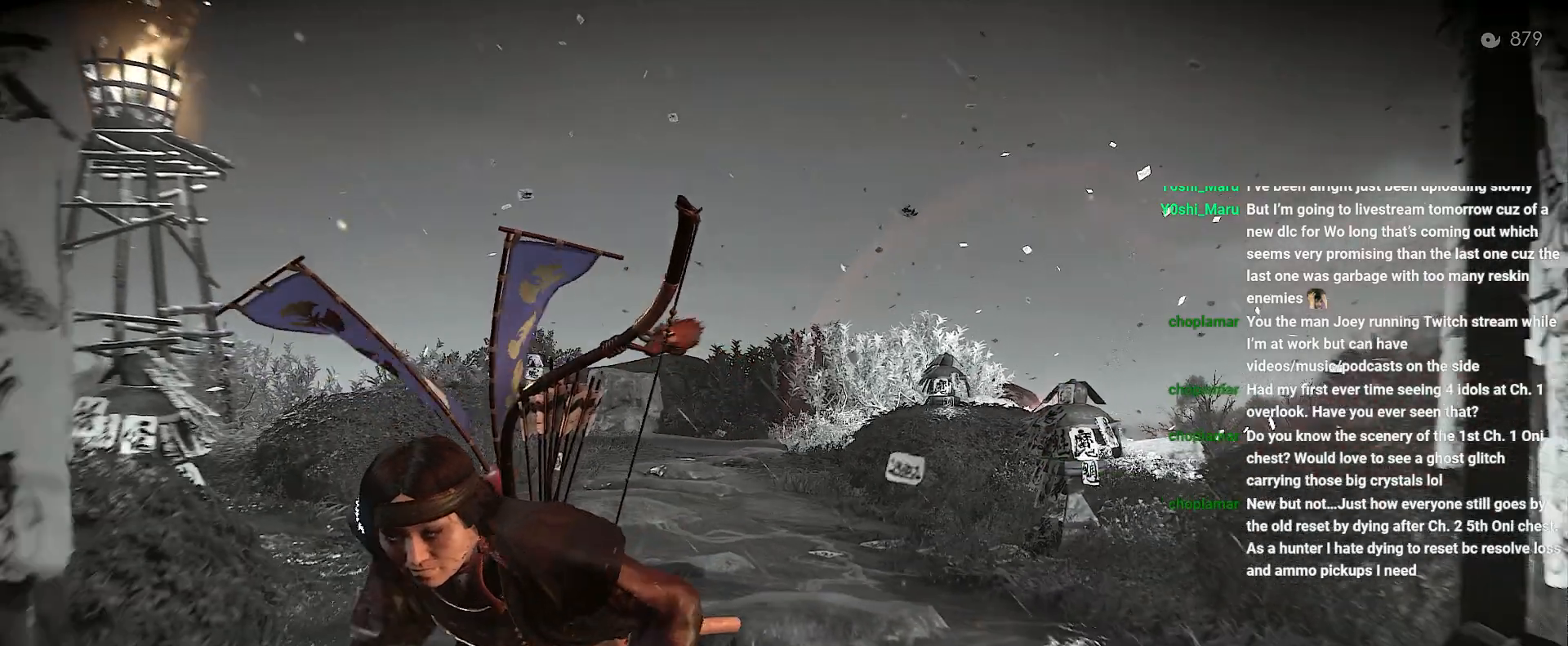
{"buttons": [], "left_stick": "center", "right_stick": "center", "events": [[150, "left_stick", "center"]]}
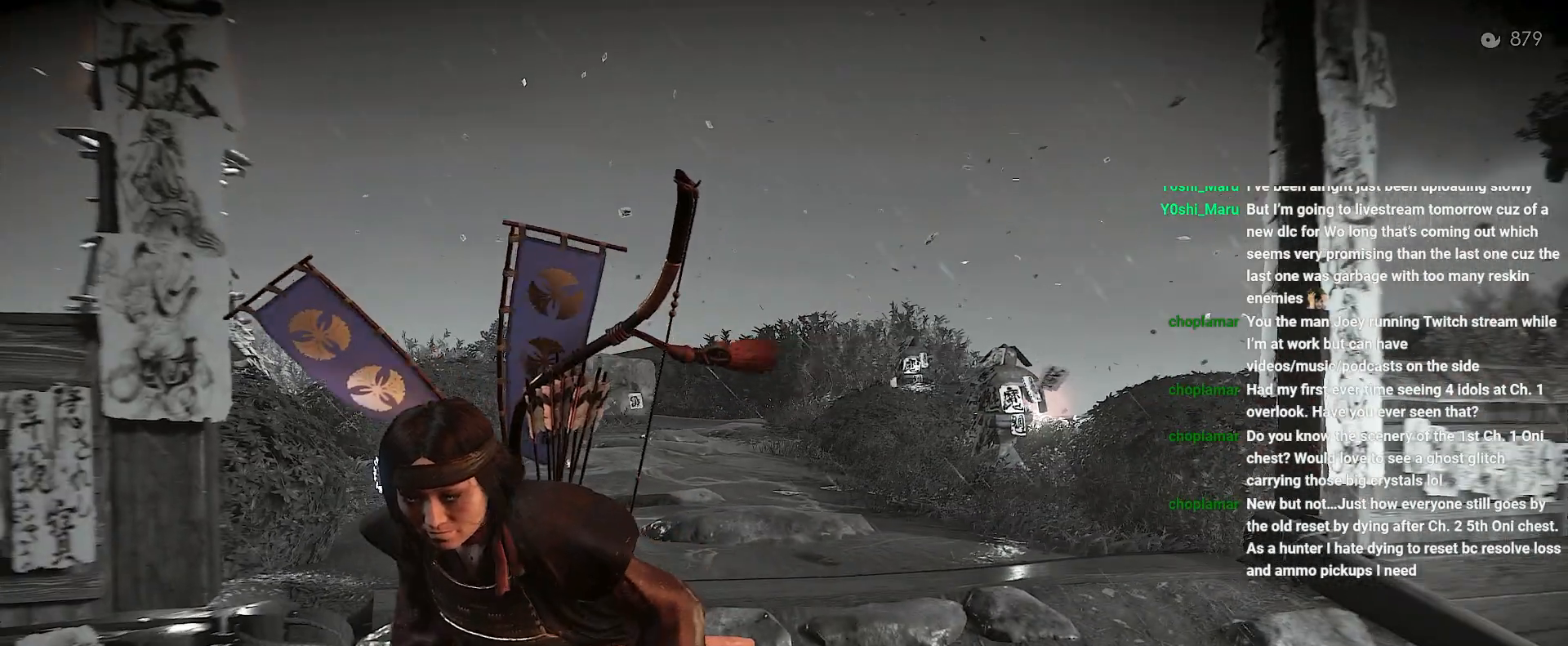
{"buttons": [], "left_stick": "center", "right_stick": "center", "events": []}
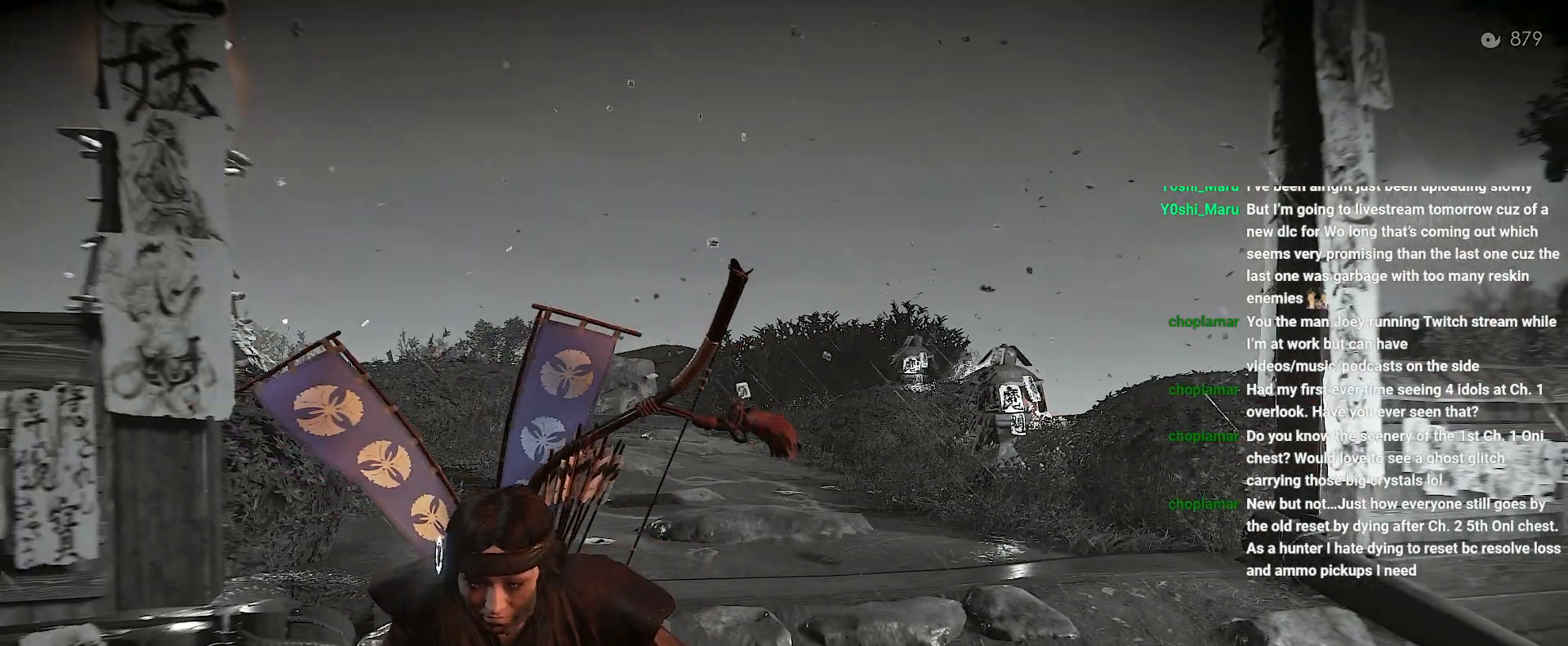
{"buttons": [], "left_stick": "center", "right_stick": "center", "events": []}
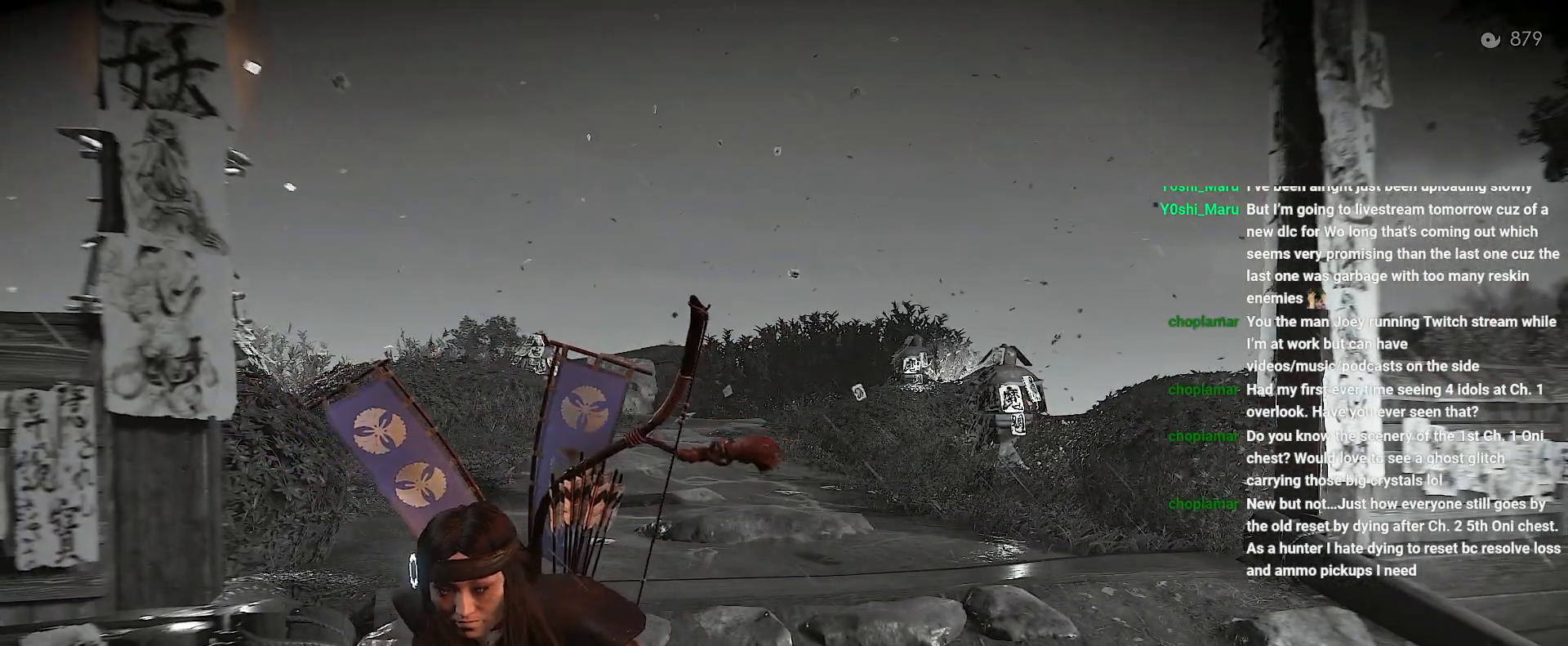
{"buttons": [], "left_stick": "center", "right_stick": "center", "events": []}
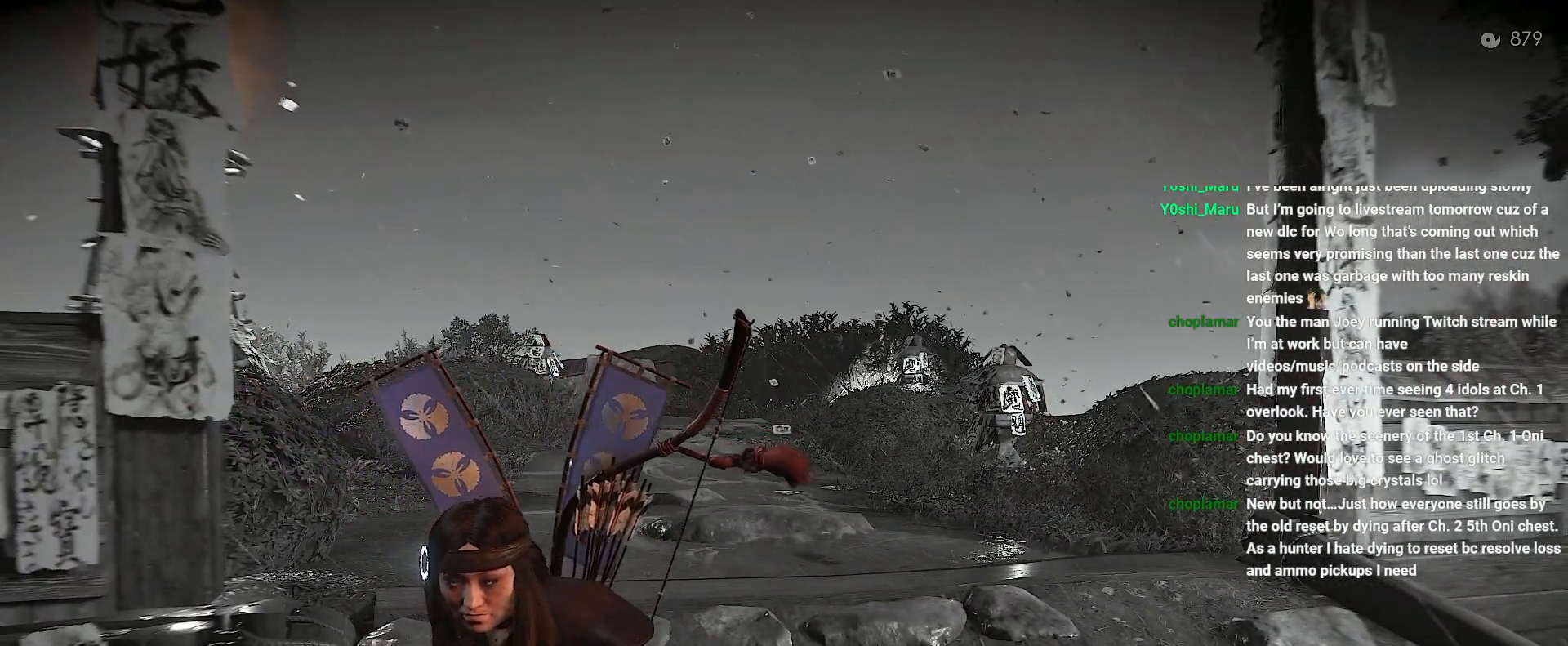
{"buttons": [], "left_stick": "center", "right_stick": "center", "events": []}
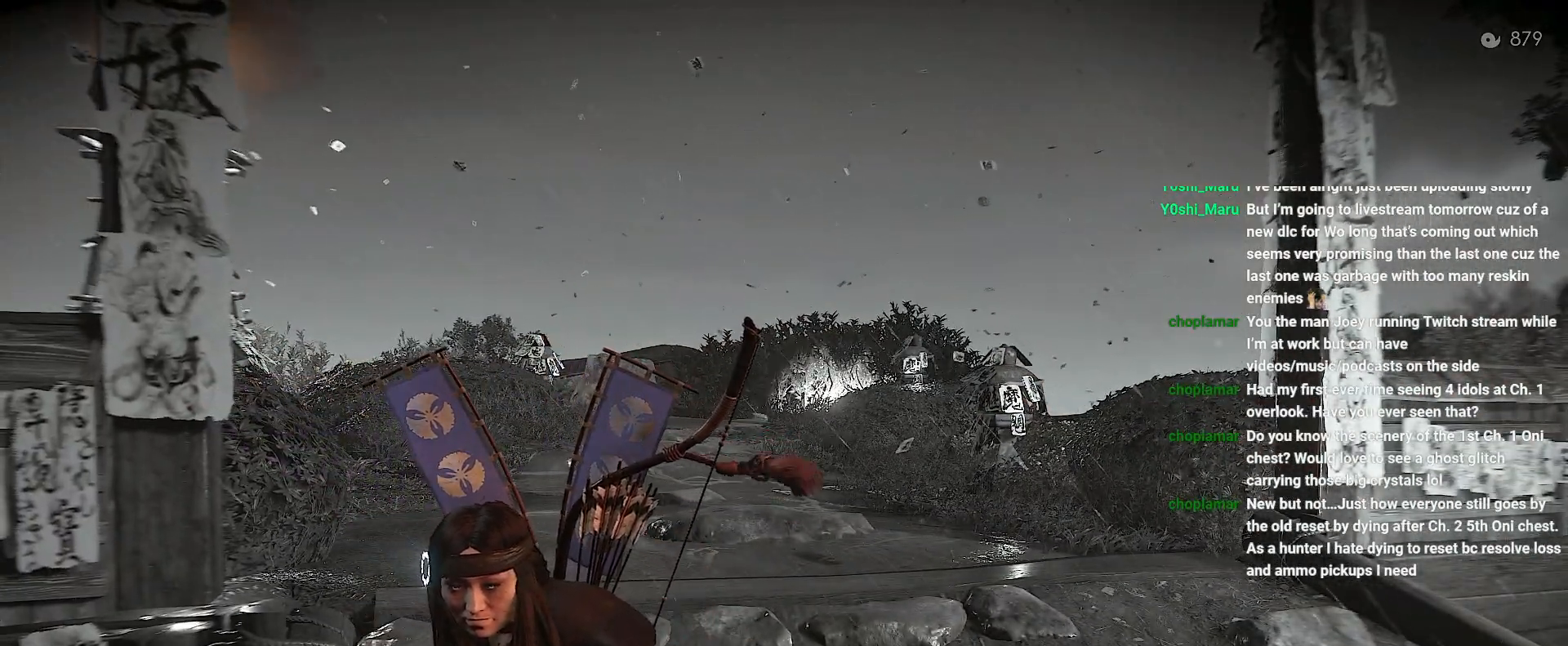
{"buttons": [], "left_stick": "center", "right_stick": "center", "events": []}
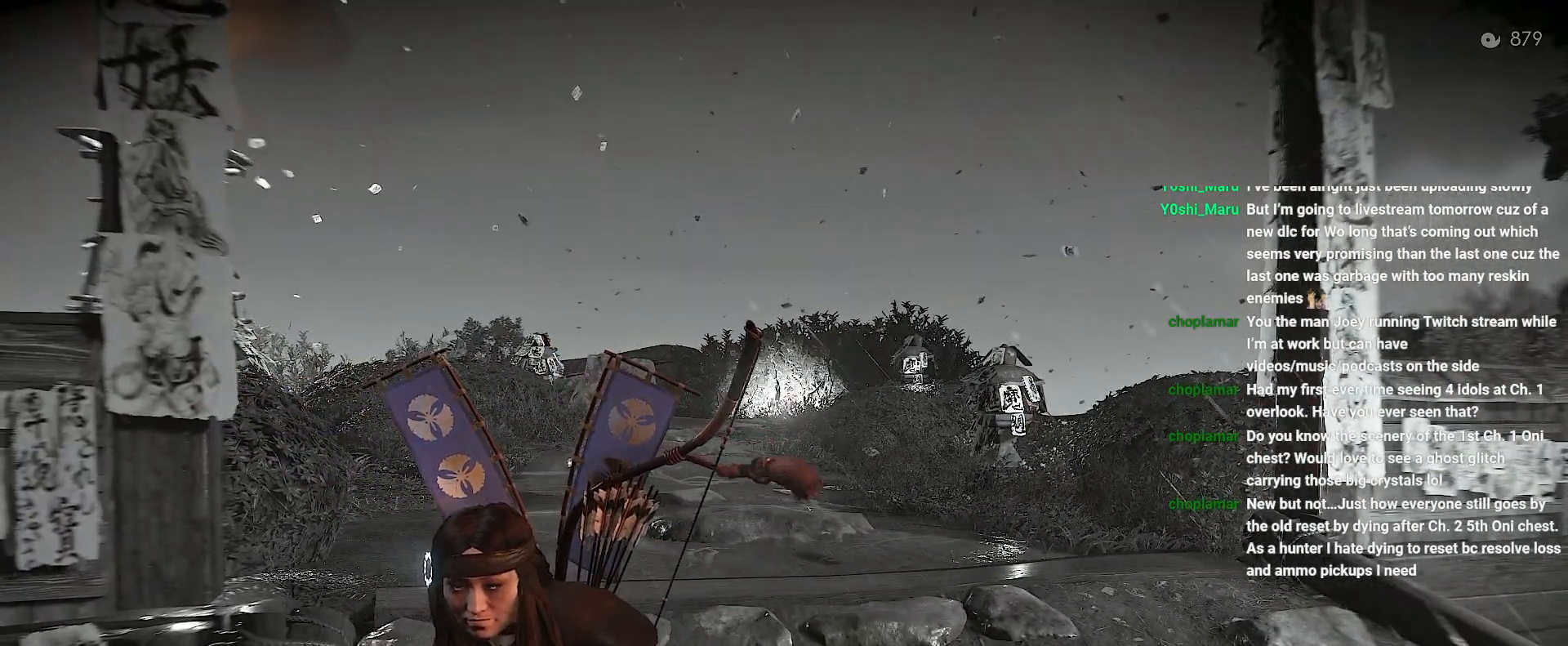
{"buttons": [], "left_stick": "center", "right_stick": "center", "events": []}
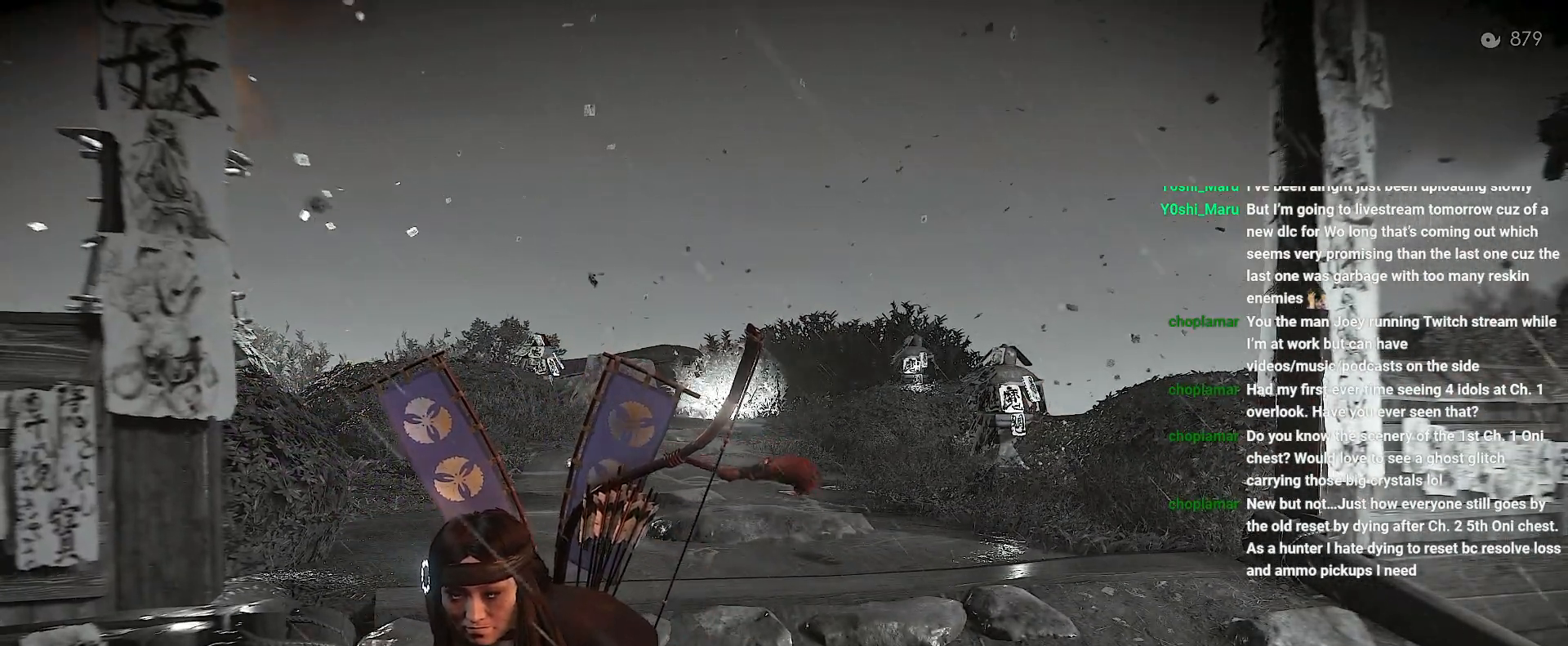
{"buttons": [], "left_stick": "center", "right_stick": "center", "events": []}
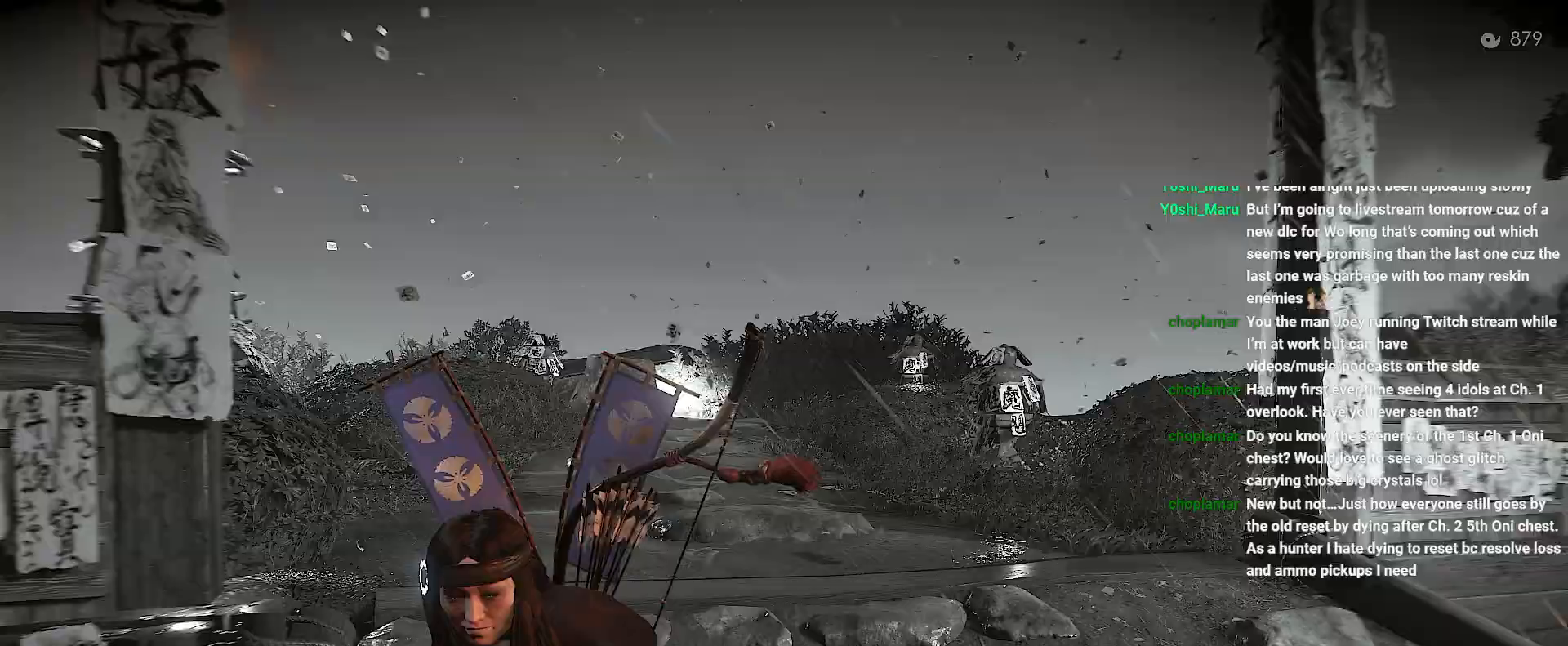
{"buttons": [], "left_stick": "center", "right_stick": "center", "events": []}
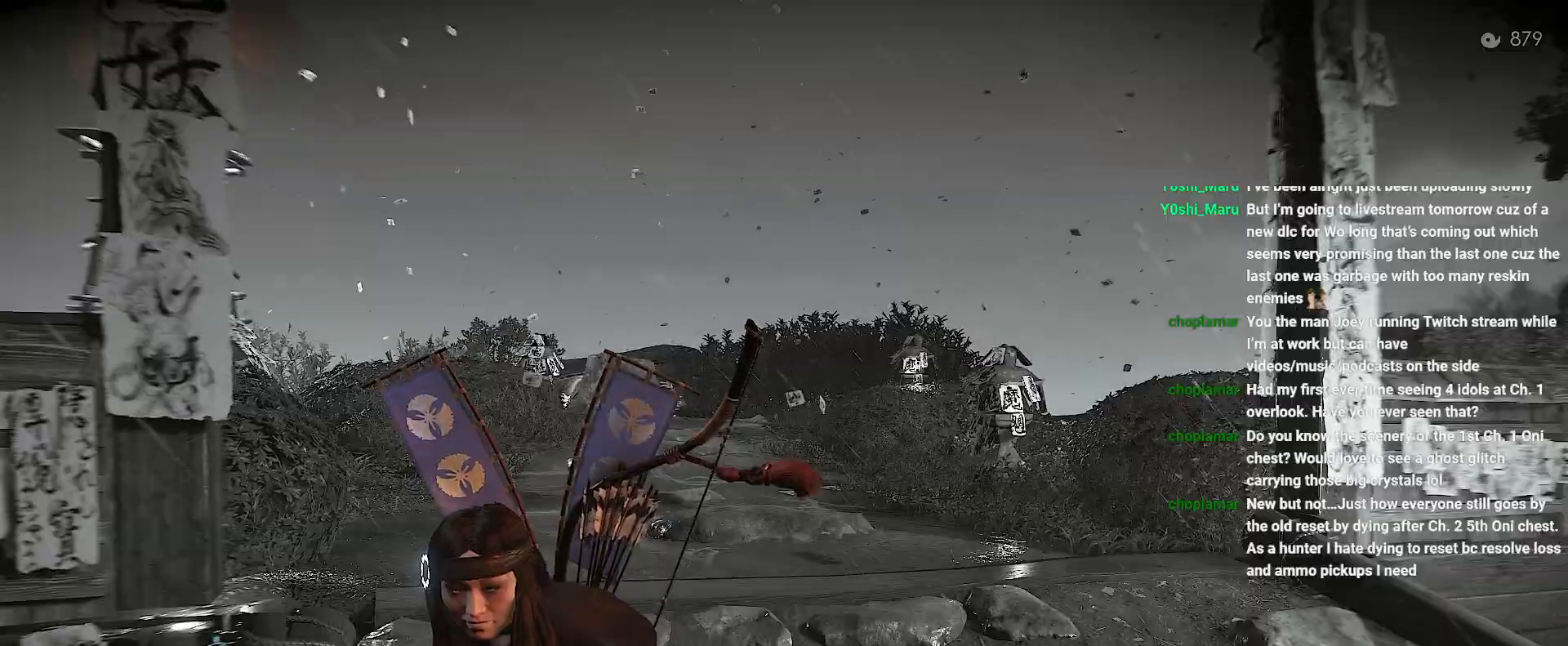
{"buttons": [], "left_stick": "up-right", "right_stick": "center", "events": [[200, "left_stick", "up-right"]]}
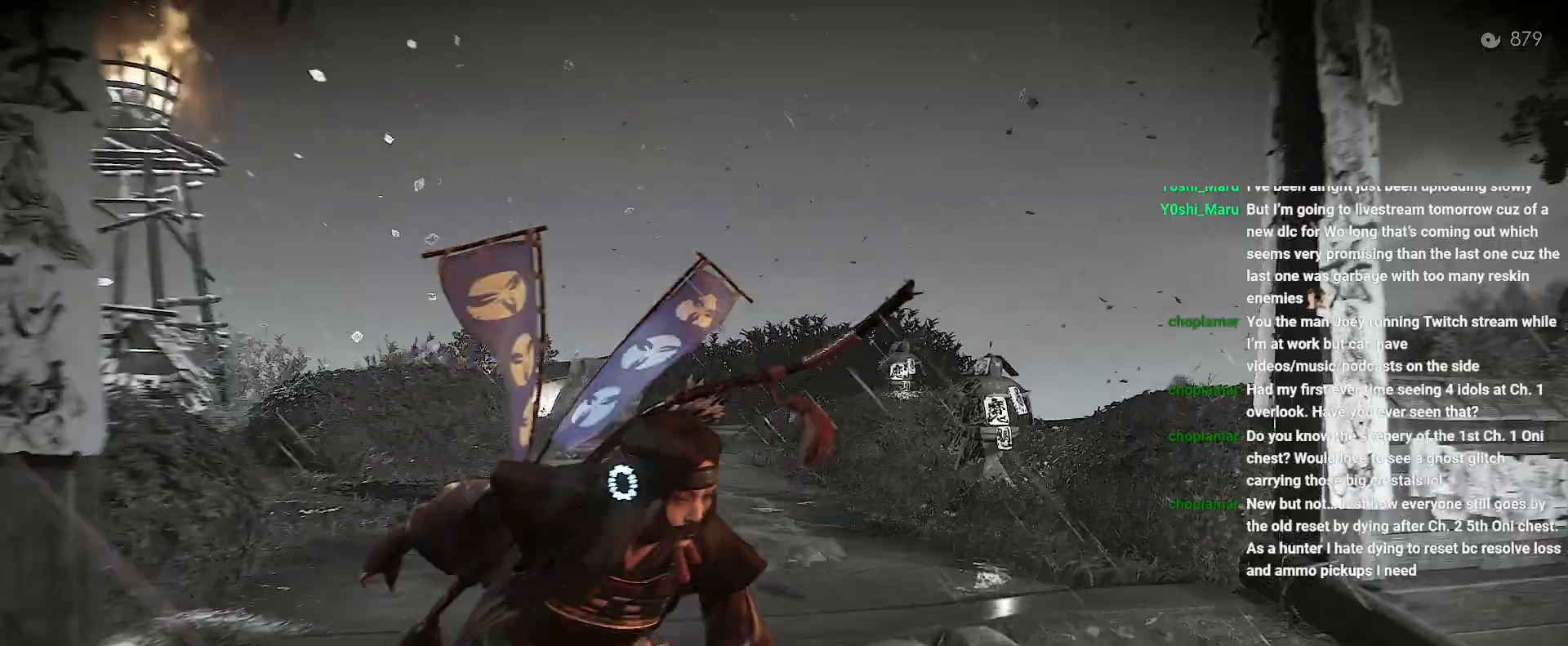
{"buttons": [], "left_stick": "center", "right_stick": "down", "events": [[17, "left_stick", "up"], [300, "right_stick", "down"], [317, "left_stick", "center"]]}
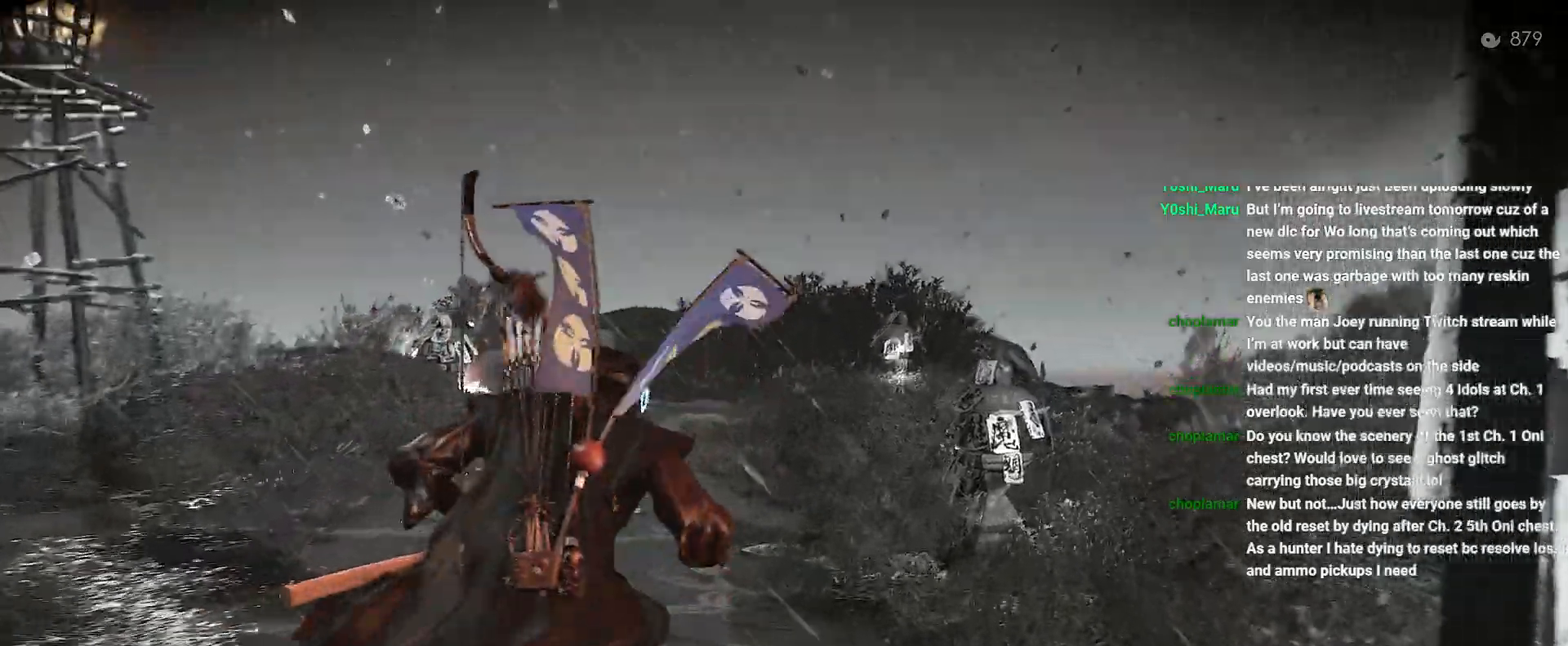
{"buttons": [], "left_stick": "up-right", "right_stick": "center", "events": [[67, "left_stick", "up"], [133, "right_stick", "center"], [300, "left_stick", "up-right"]]}
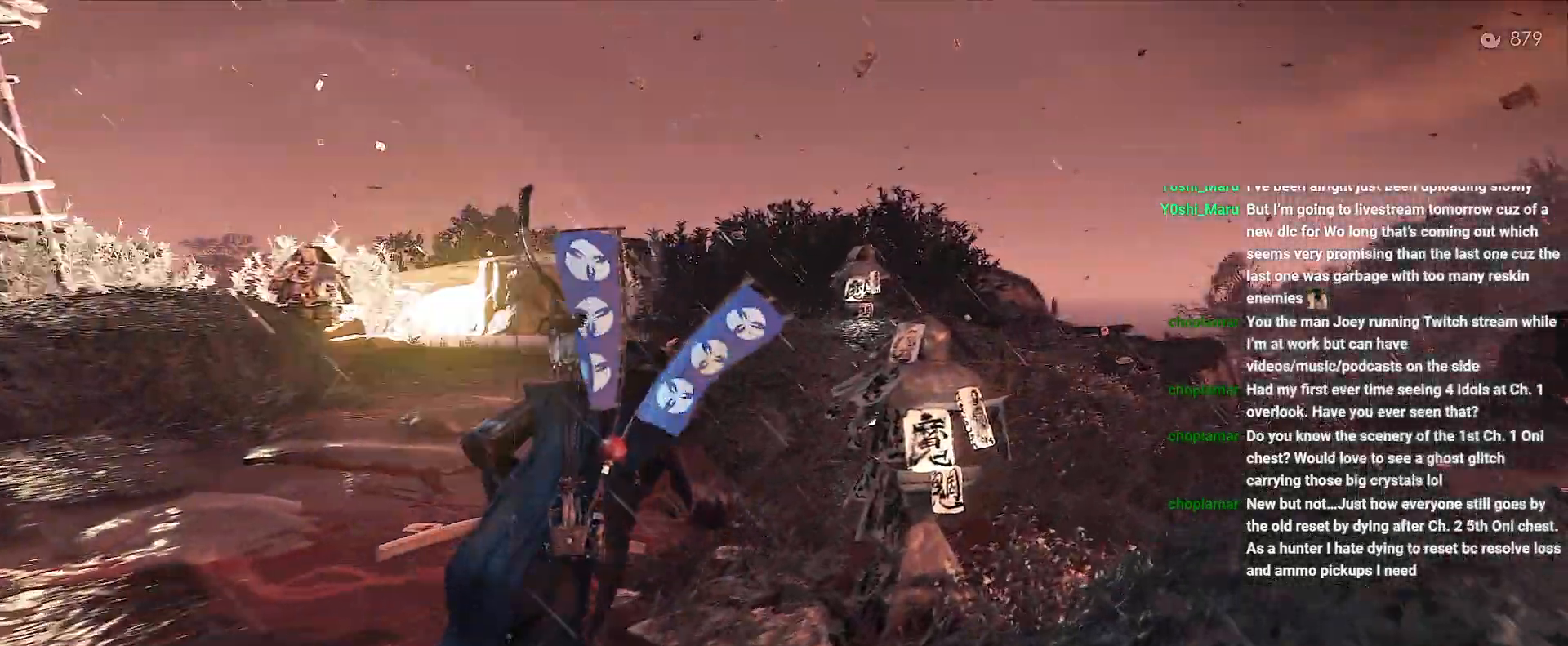
{"buttons": [], "left_stick": "up-right", "right_stick": "down-left", "events": [[333, "right_stick", "down-left"]]}
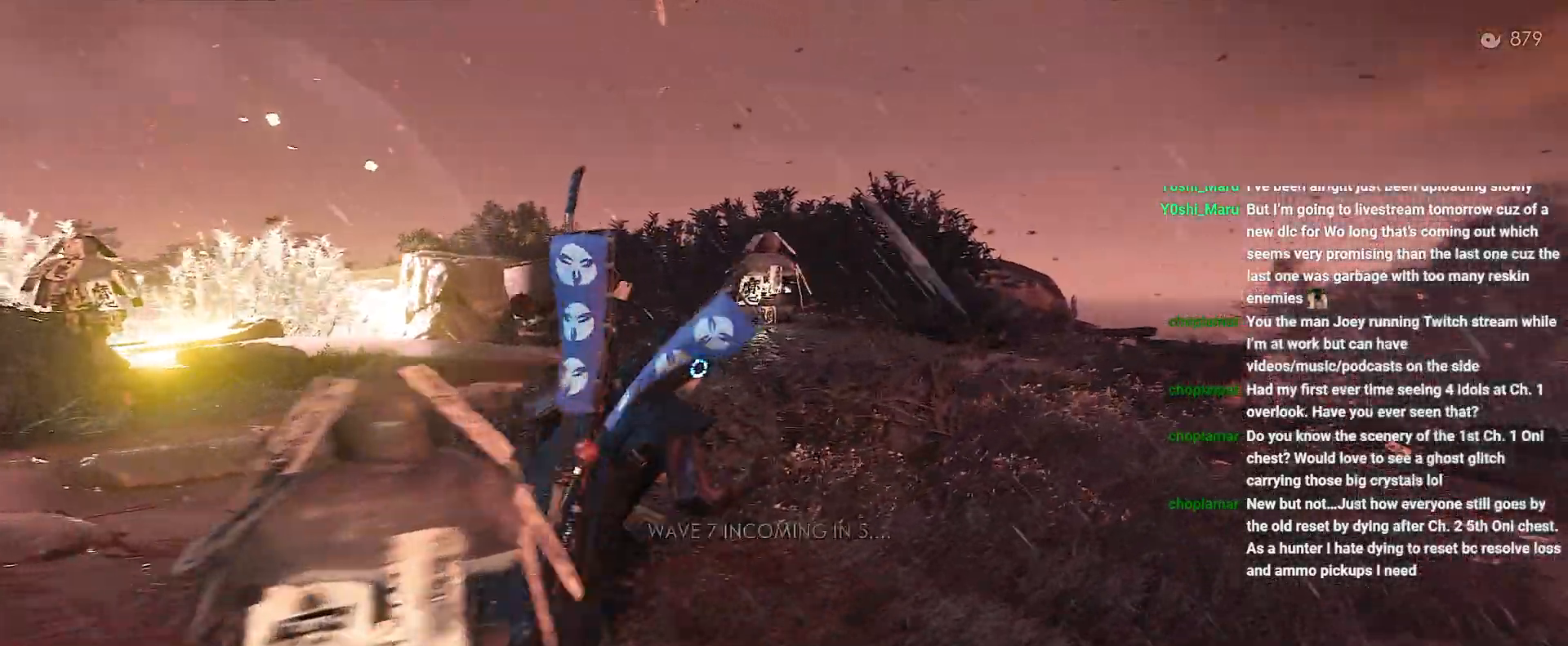
{"buttons": [], "left_stick": "down-right", "right_stick": "up-left", "events": [[150, "left_stick", "right"], [400, "left_stick", "down-right"], [500, "right_stick", "up-left"]]}
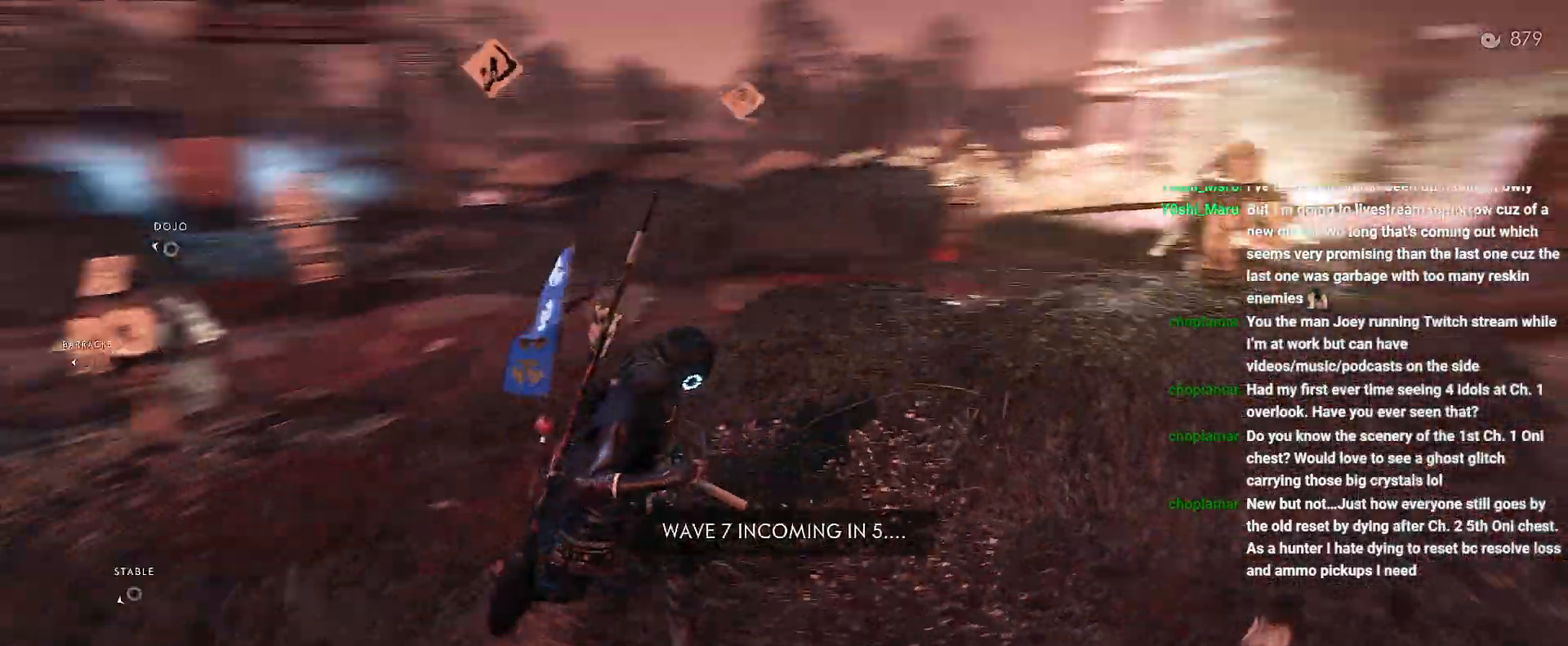
{"buttons": [], "left_stick": "center", "right_stick": "up-left", "events": [[217, "right_stick", "left"], [350, "left_stick", "center"], [417, "right_stick", "up-left"]]}
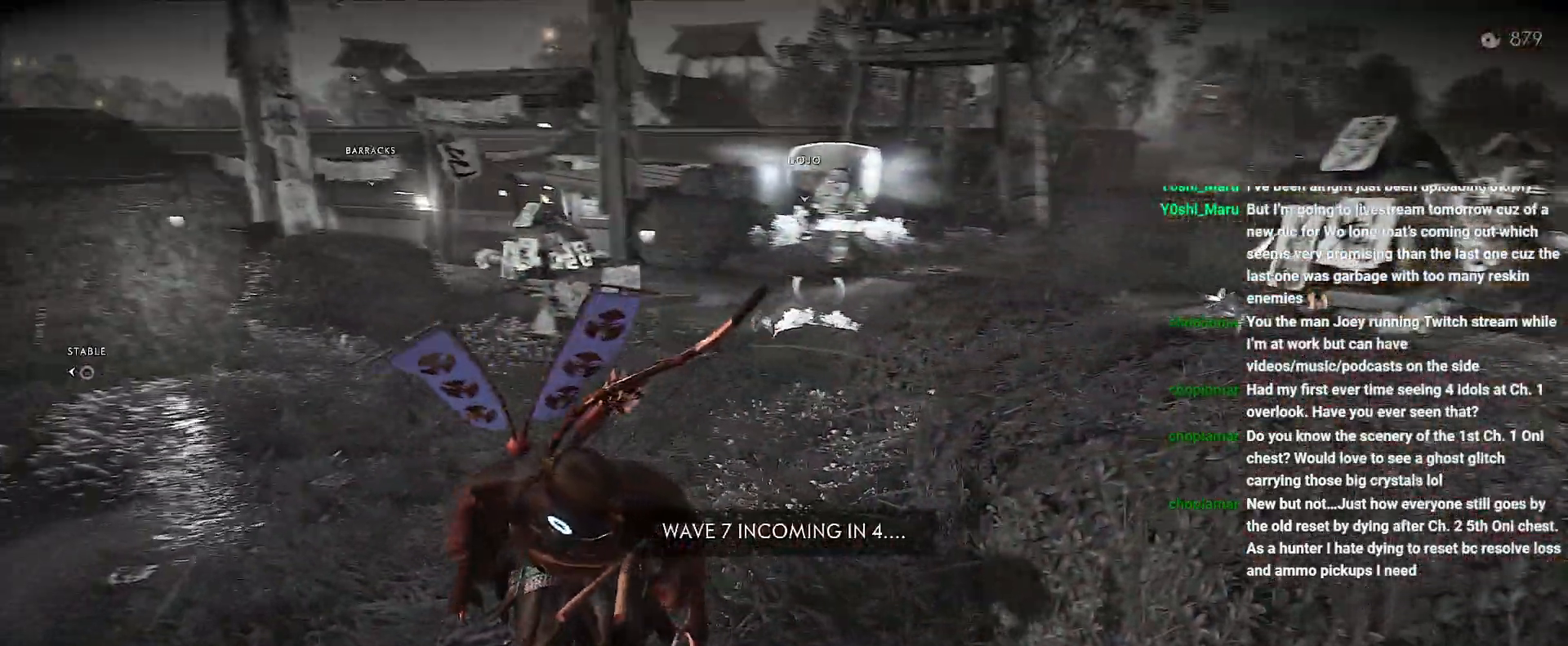
{"buttons": [], "left_stick": "center", "right_stick": "up-left", "events": []}
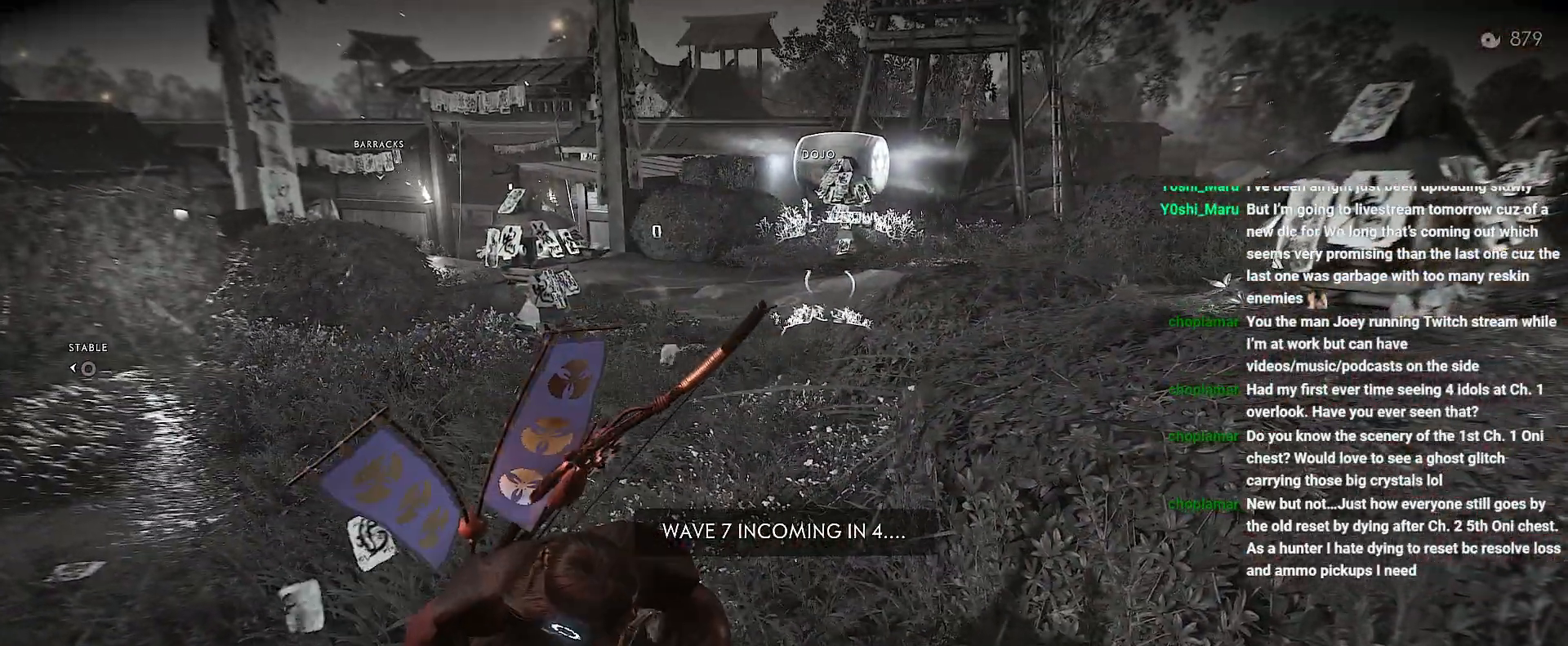
{"buttons": [], "left_stick": "center", "right_stick": "up-left", "events": [[317, "left_stick", "left"], [433, "left_stick", "center"]]}
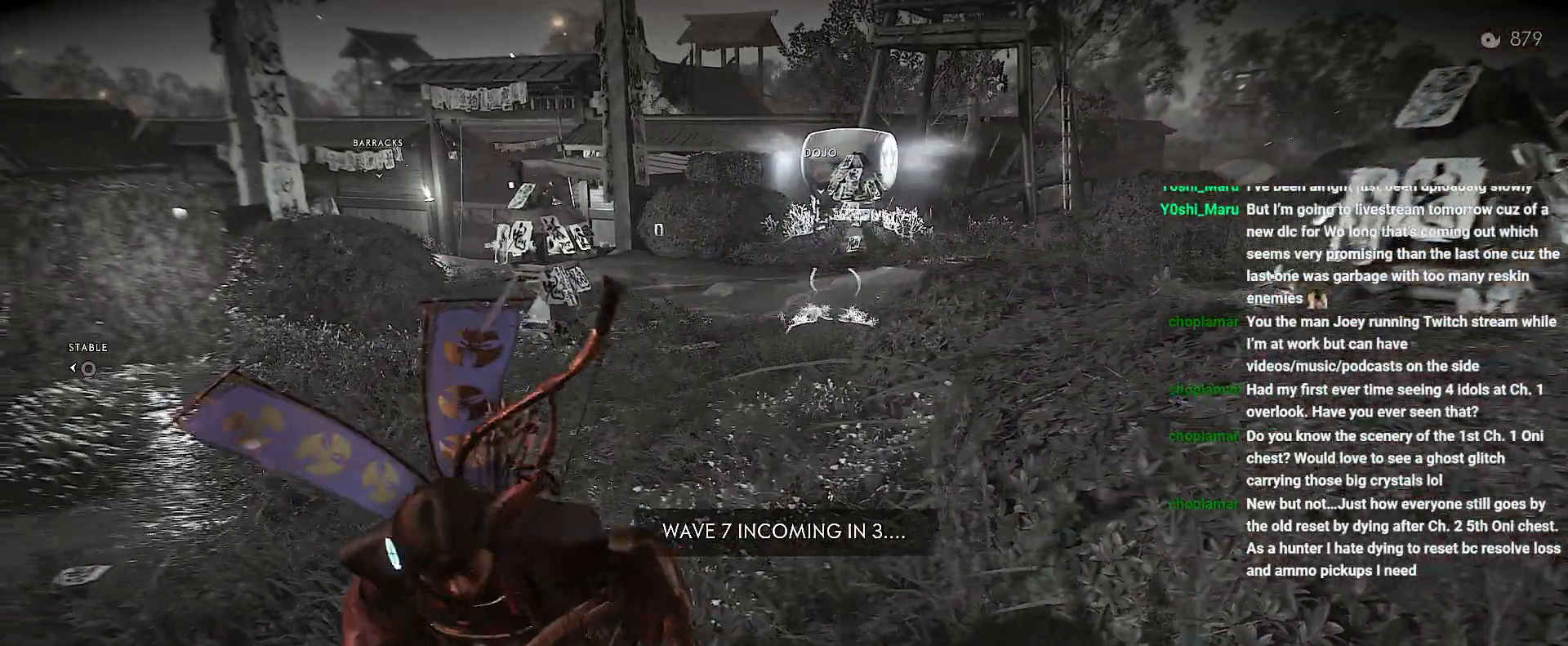
{"buttons": [], "left_stick": "center", "right_stick": "center", "events": [[333, "left_stick", "down-left"], [467, "left_stick", "center"], [500, "right_stick", "center"]]}
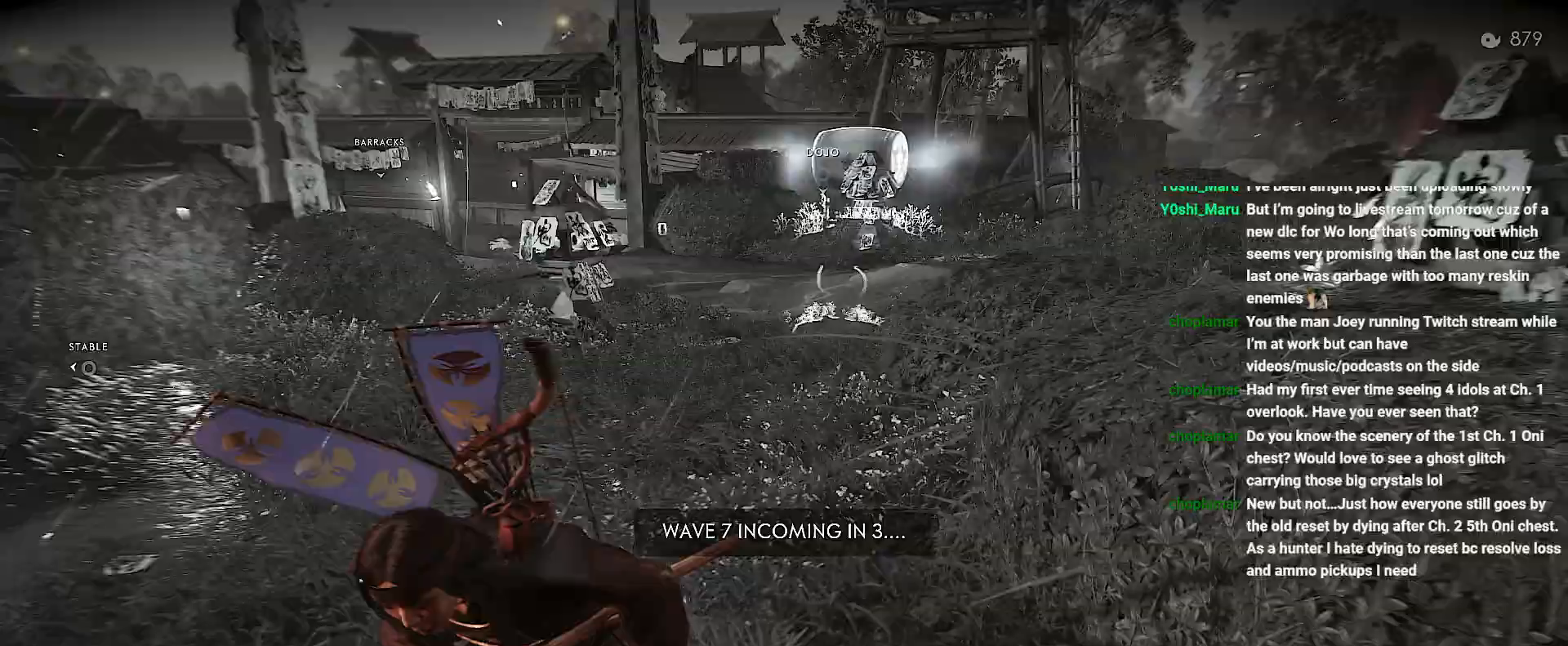
{"buttons": [], "left_stick": "center", "right_stick": "up-right", "events": [[117, "right_stick", "up-right"]]}